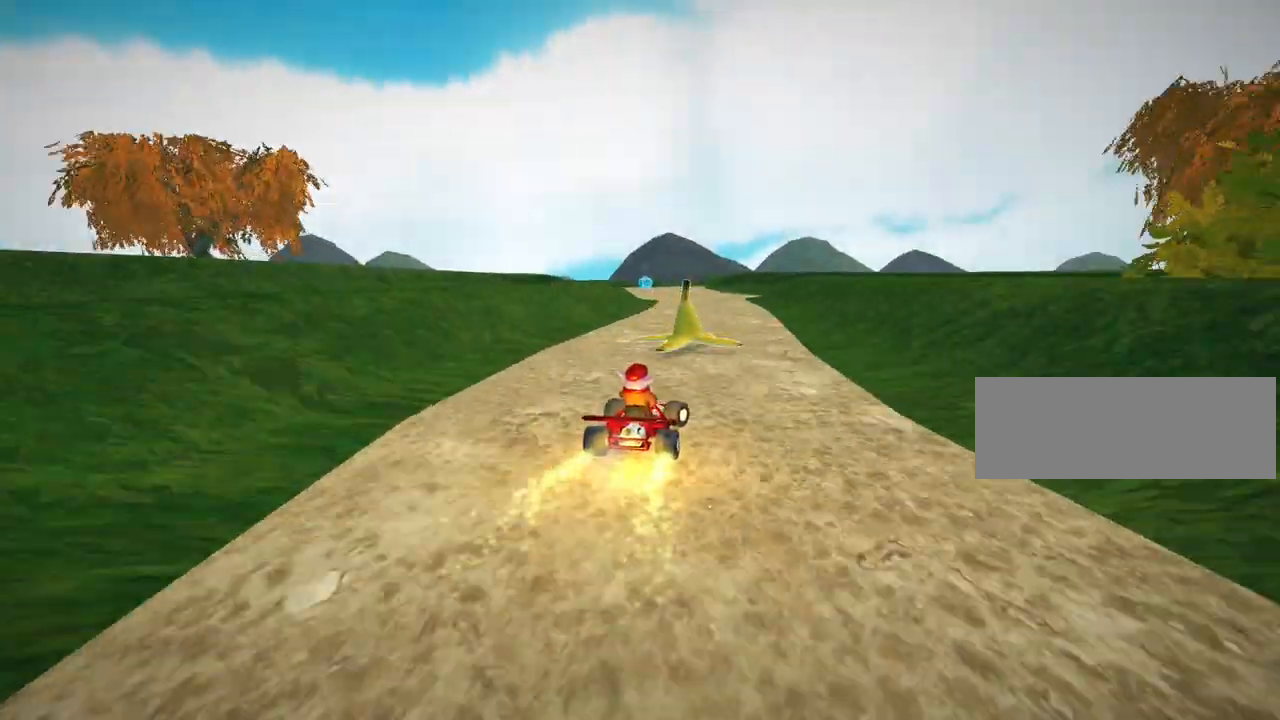
Gameplay with keyboard; each line is a JSON object with the keys held at the frame after it. "events" lists presses ("down") and releases ("up") of "down", "fire", "flag", "left", "look", "nitro", "right", "skid" and "up" between this image and that frame as [ms after this image, input, new state], when the widget could be followed in between. No other keys are recorded. Mouse input is not recorded. Key names are as the overlay labels them; some are game actions (e.g. jump) rather than physical keys.
{"keys": [], "events": [[120, "left", "down"], [120, "right", "up"], [200, "skid", "down"], [320, "skid", "up"], [480, "left", "up"]]}
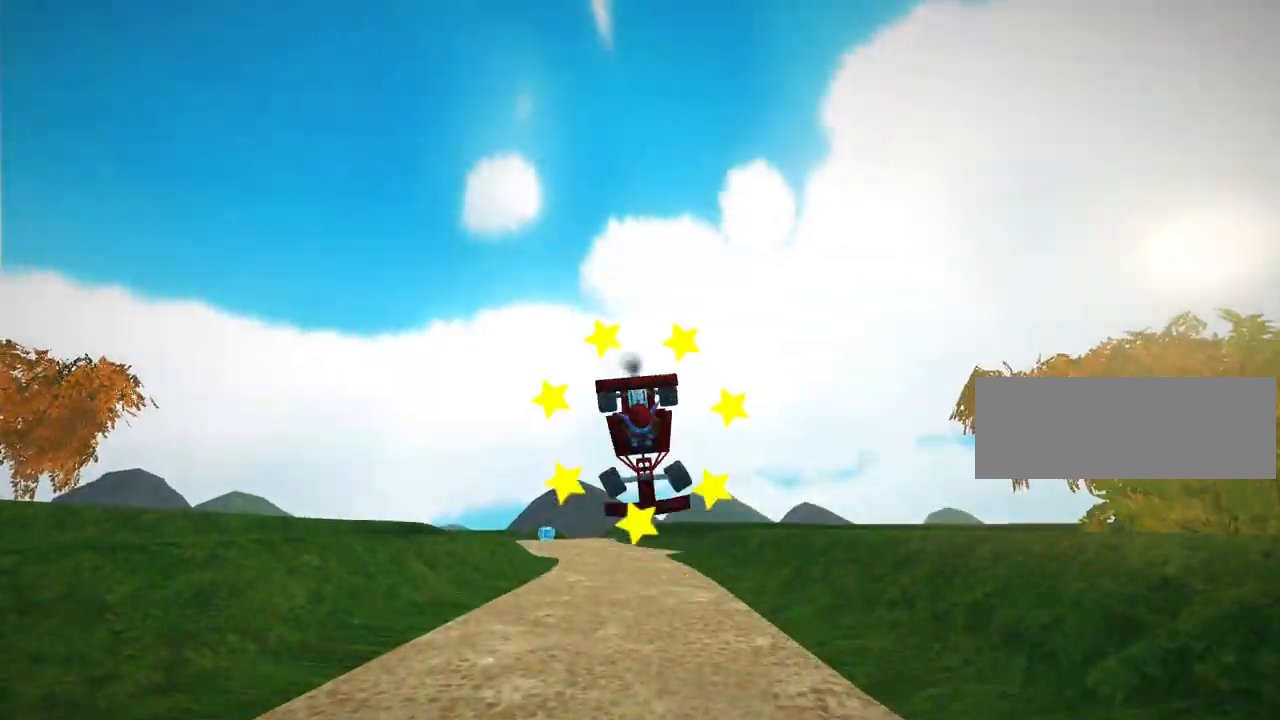
{"keys": ["up"], "events": [[320, "up", "down"]]}
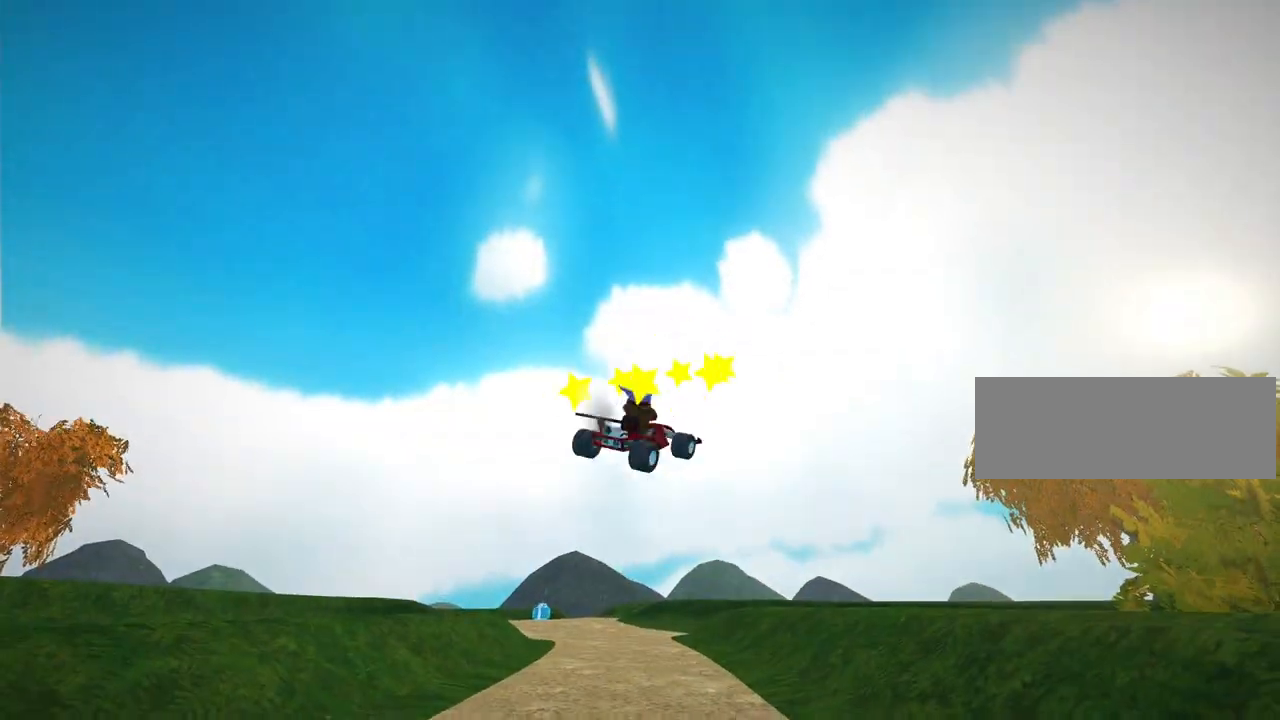
{"keys": ["up"], "events": []}
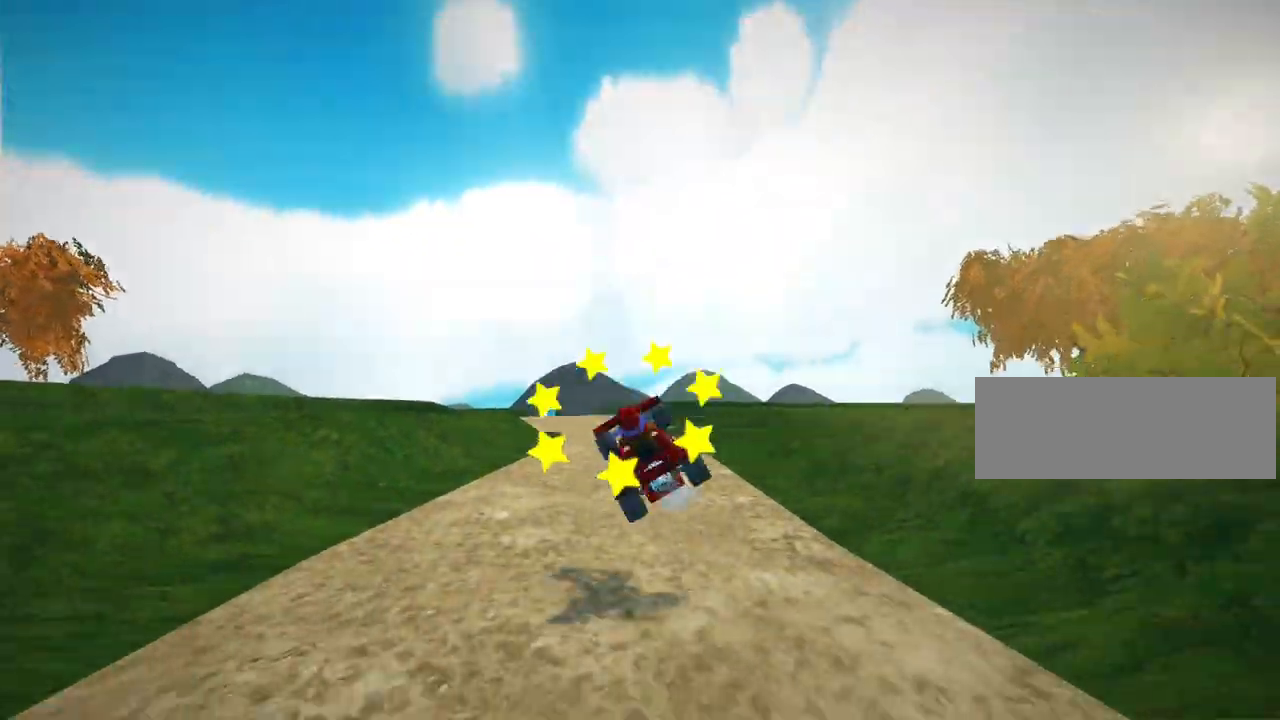
{"keys": ["nitro", "right", "up"], "events": [[160, "nitro", "down"], [360, "right", "down"]]}
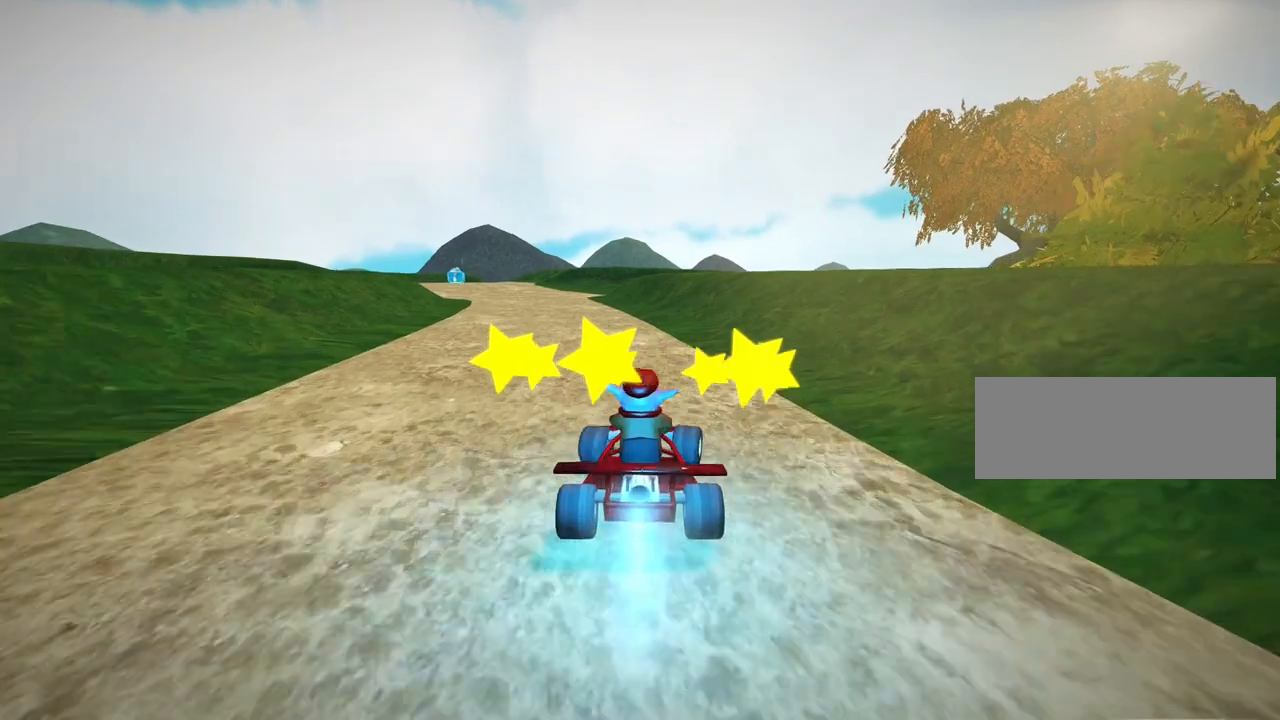
{"keys": ["right", "skid", "up"], "events": [[120, "left", "down"], [120, "right", "up"], [160, "skid", "down"], [400, "nitro", "up"], [440, "left", "up"], [480, "right", "down"]]}
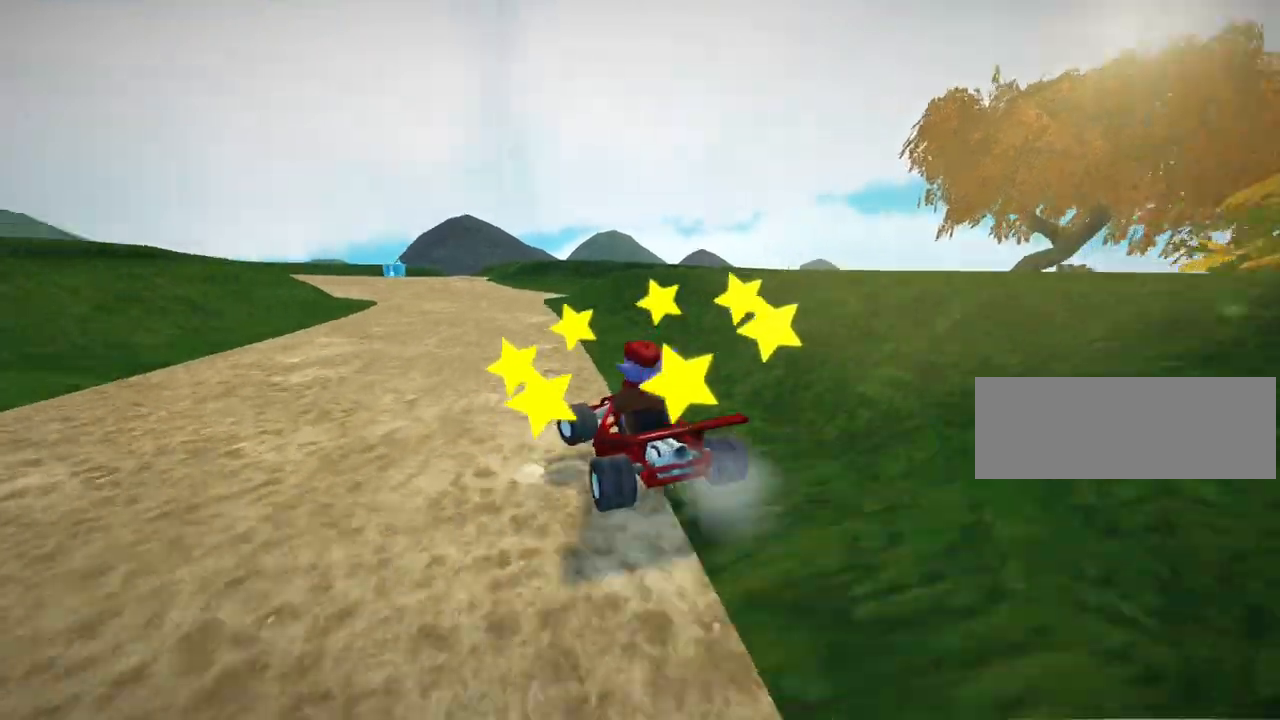
{"keys": ["right", "skid", "up"], "events": [[80, "left", "down"], [160, "right", "up"], [280, "right", "down"], [320, "left", "up"]]}
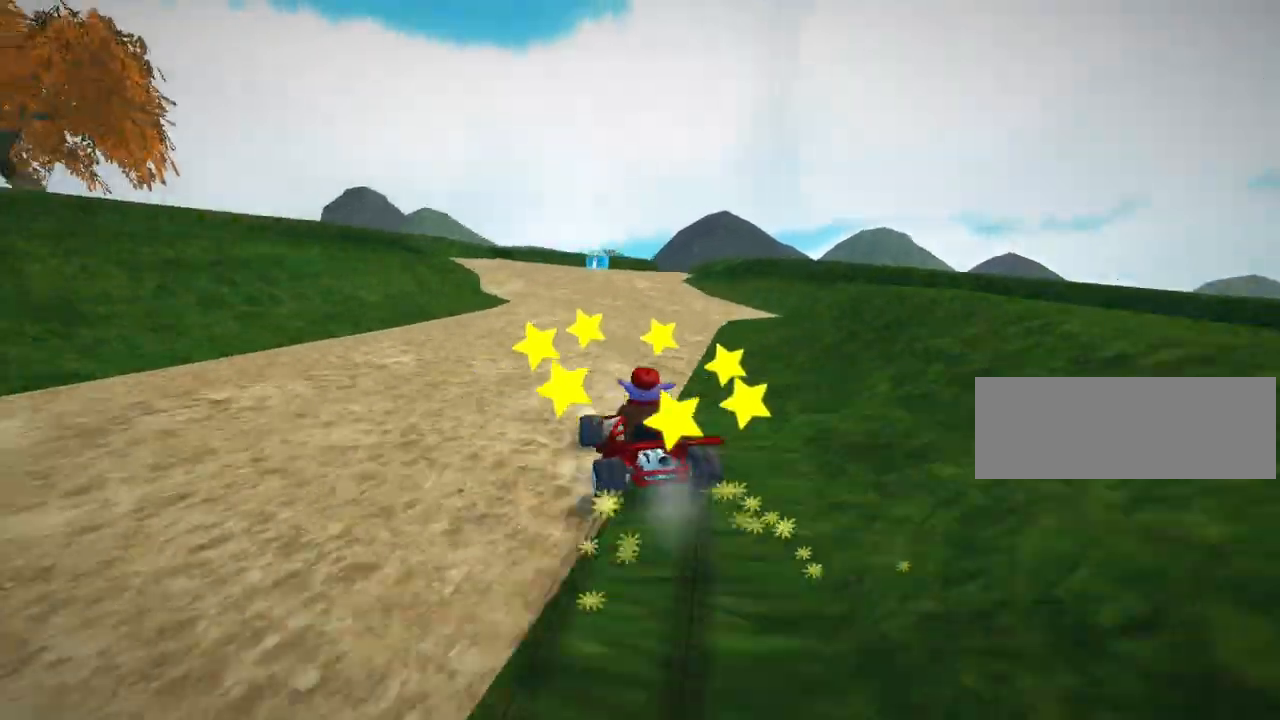
{"keys": ["left", "skid"], "events": [[80, "right", "up"], [120, "left", "down"], [360, "left", "up"], [400, "up", "up"], [520, "left", "down"]]}
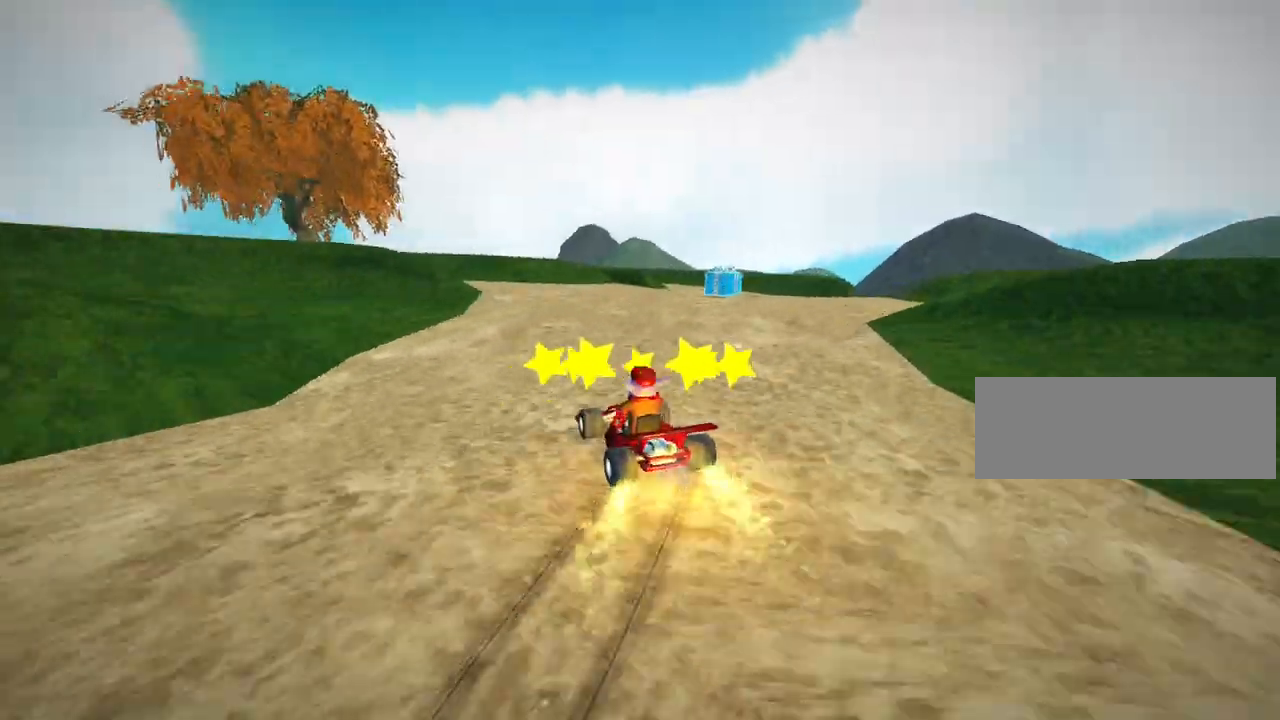
{"keys": ["up"], "events": [[120, "skid", "up"], [400, "left", "up"], [480, "up", "down"]]}
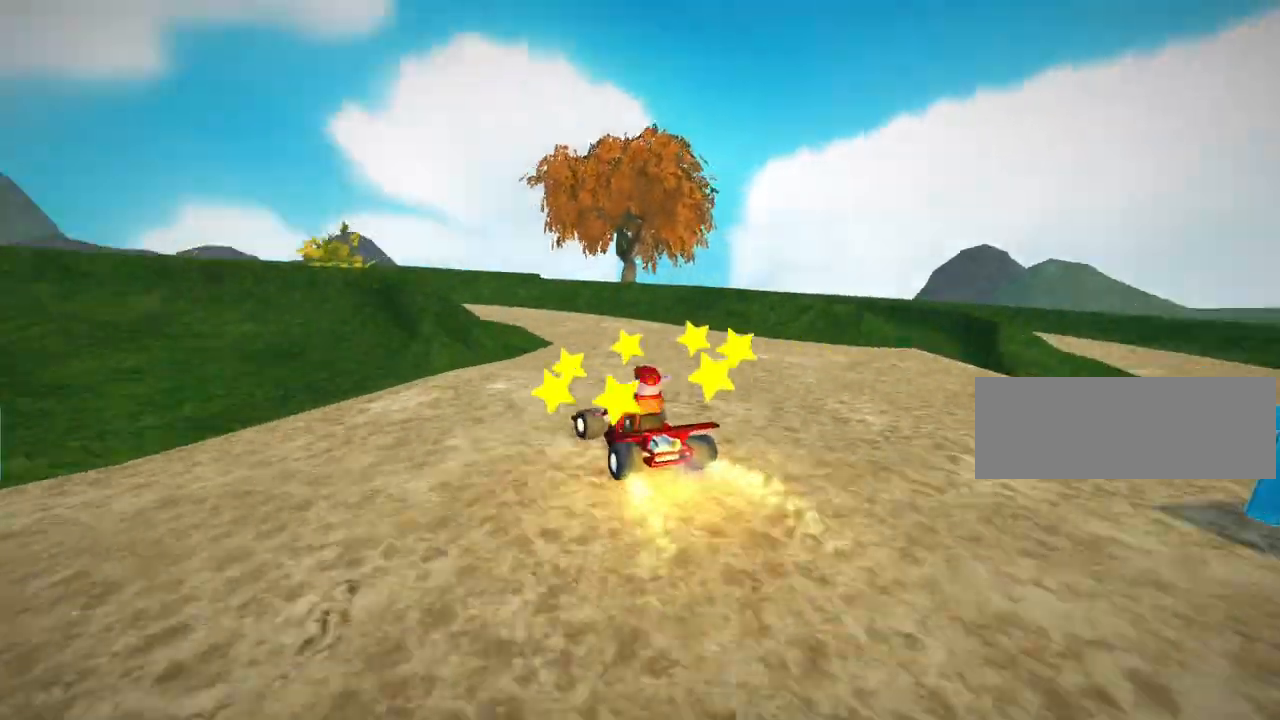
{"keys": ["left", "up"], "events": [[40, "left", "down"], [320, "left", "up"], [480, "left", "down"]]}
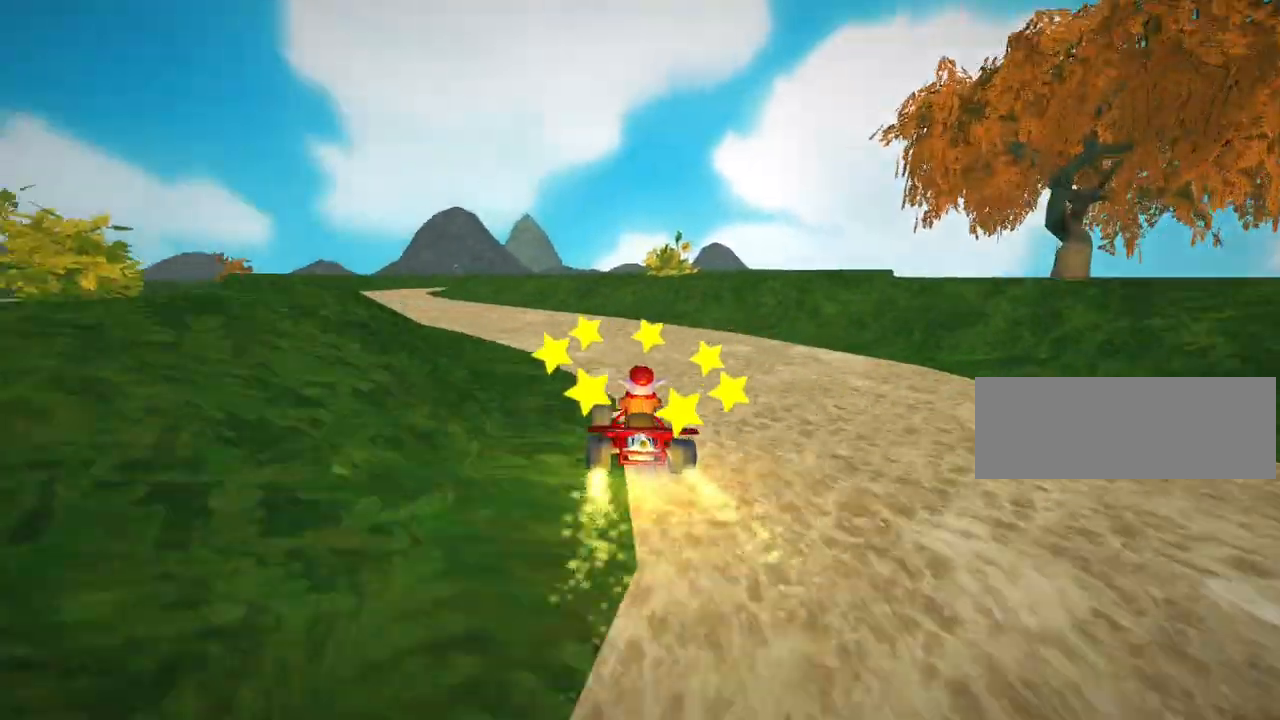
{"keys": ["left", "up"], "events": []}
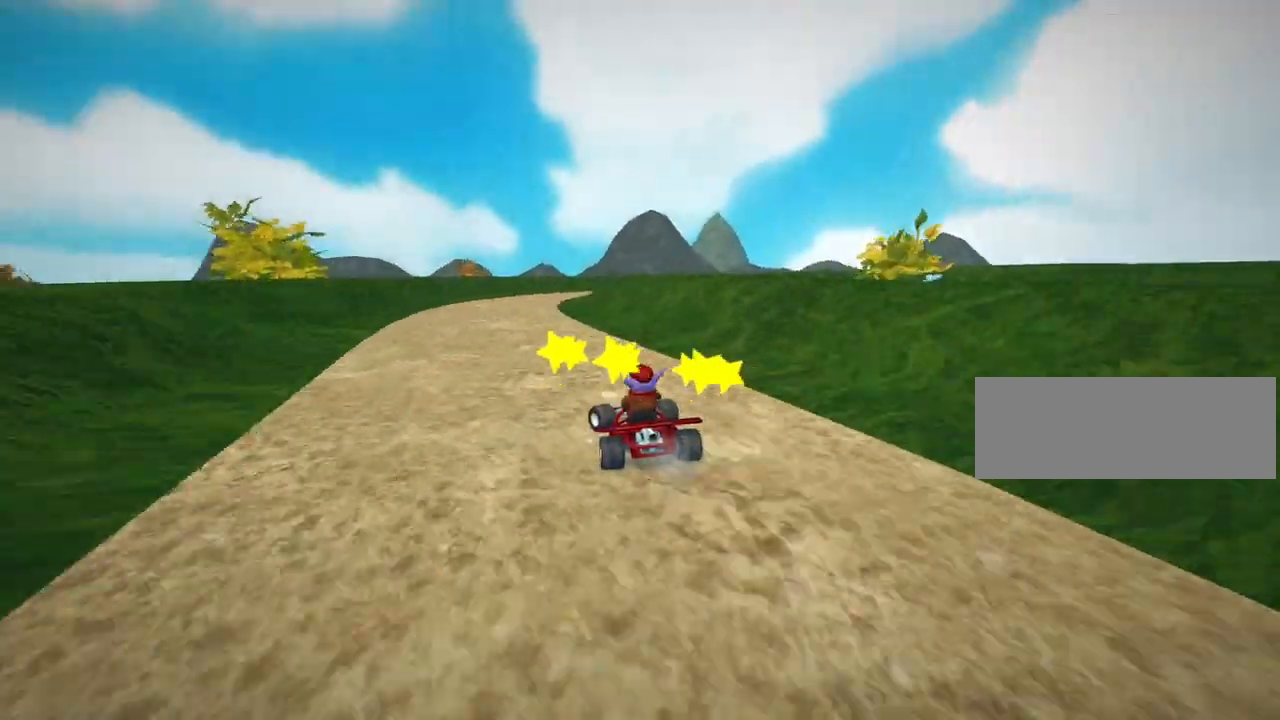
{"keys": ["right", "skid"], "events": [[80, "up", "up"], [120, "left", "up"], [200, "skid", "down"], [240, "right", "down"]]}
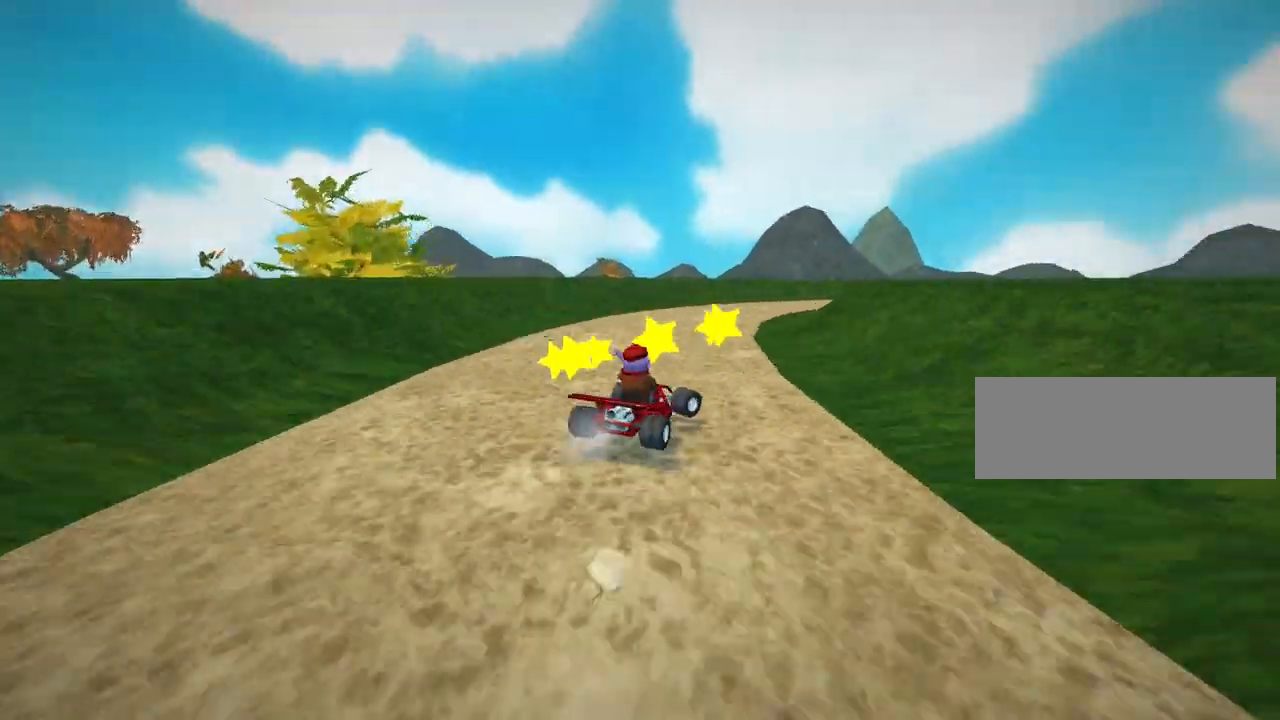
{"keys": ["right", "skid"], "events": [[160, "skid", "up"], [480, "skid", "down"]]}
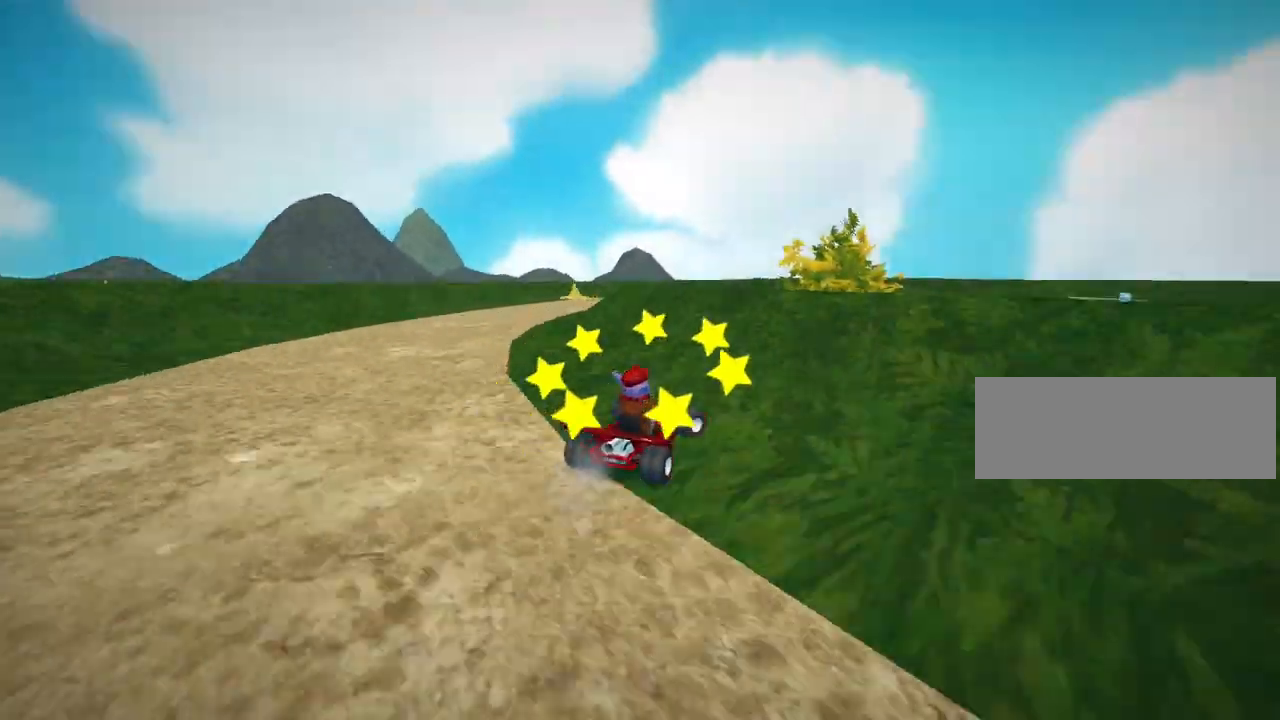
{"keys": ["right", "skid"], "events": [[360, "skid", "up"], [520, "skid", "down"]]}
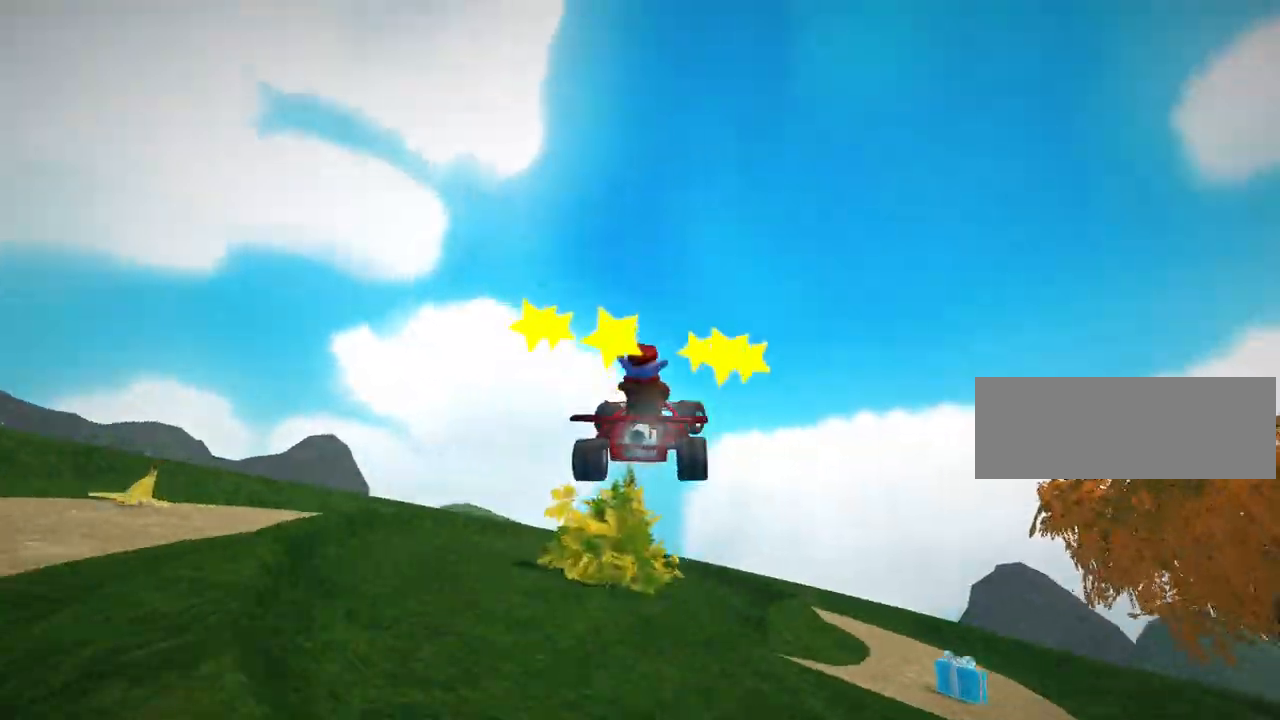
{"keys": ["down", "right"], "events": [[120, "down", "down"], [360, "skid", "up"]]}
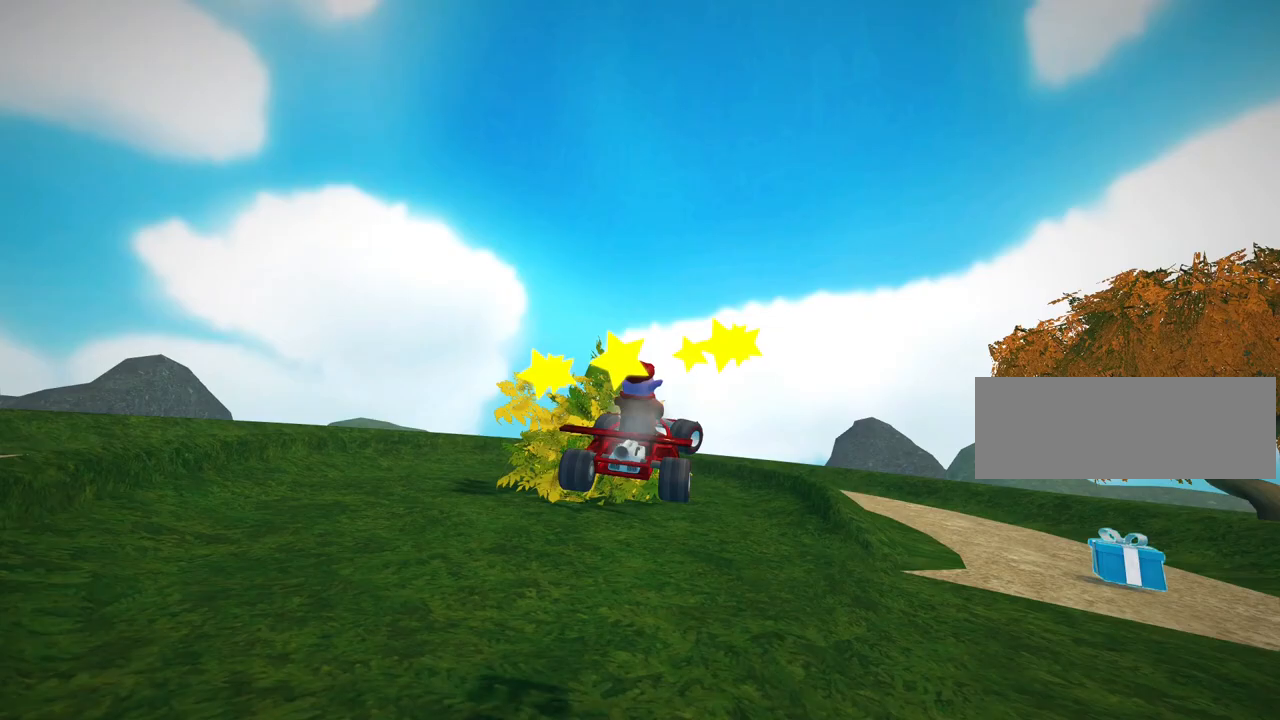
{"keys": ["down"], "events": [[40, "right", "up"]]}
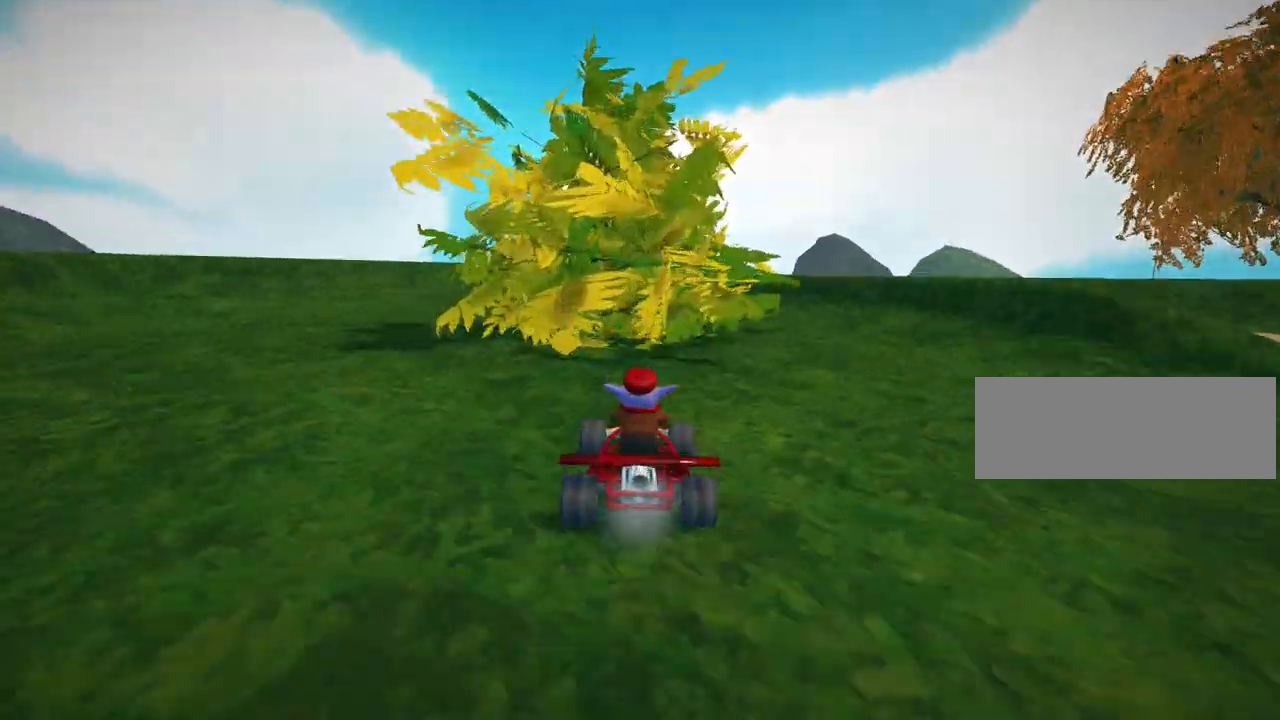
{"keys": ["down", "right"], "events": [[80, "right", "down"]]}
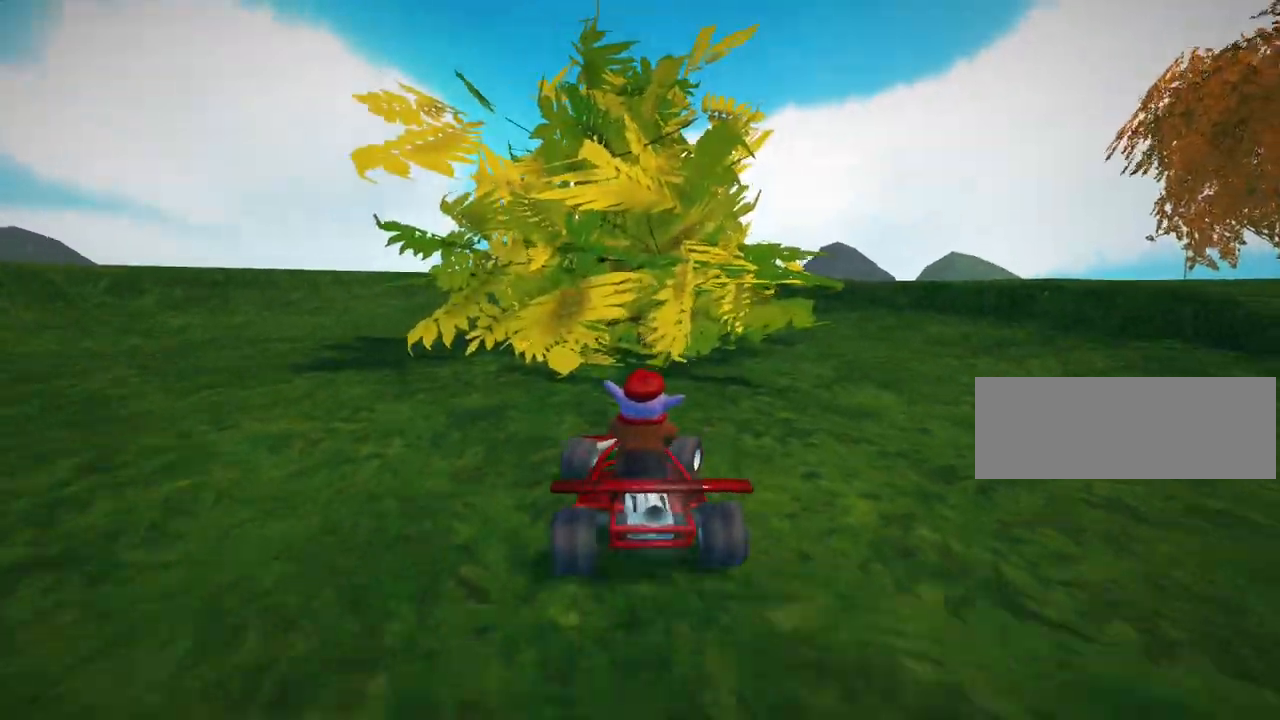
{"keys": ["up"], "events": [[40, "right", "up"], [160, "left", "down"], [440, "left", "up"], [480, "down", "up"], [520, "up", "down"]]}
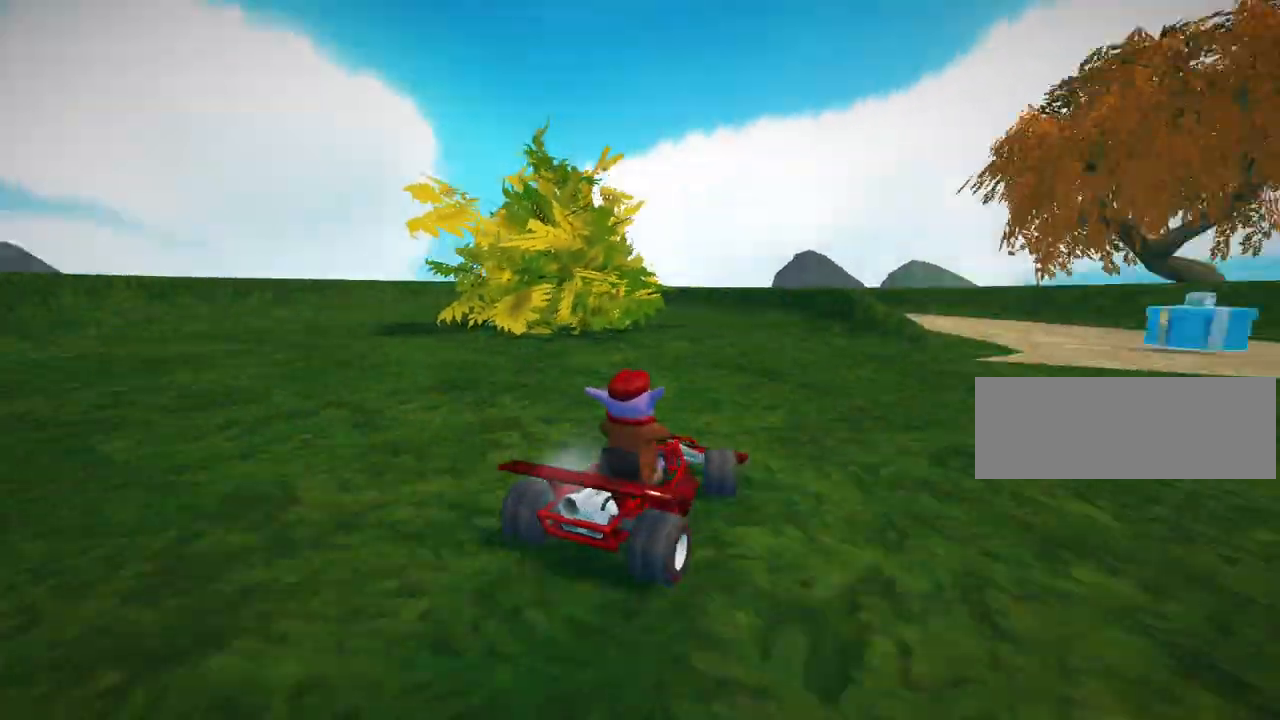
{"keys": ["right", "up"], "events": [[80, "nitro", "down"], [80, "right", "down"], [320, "nitro", "up"]]}
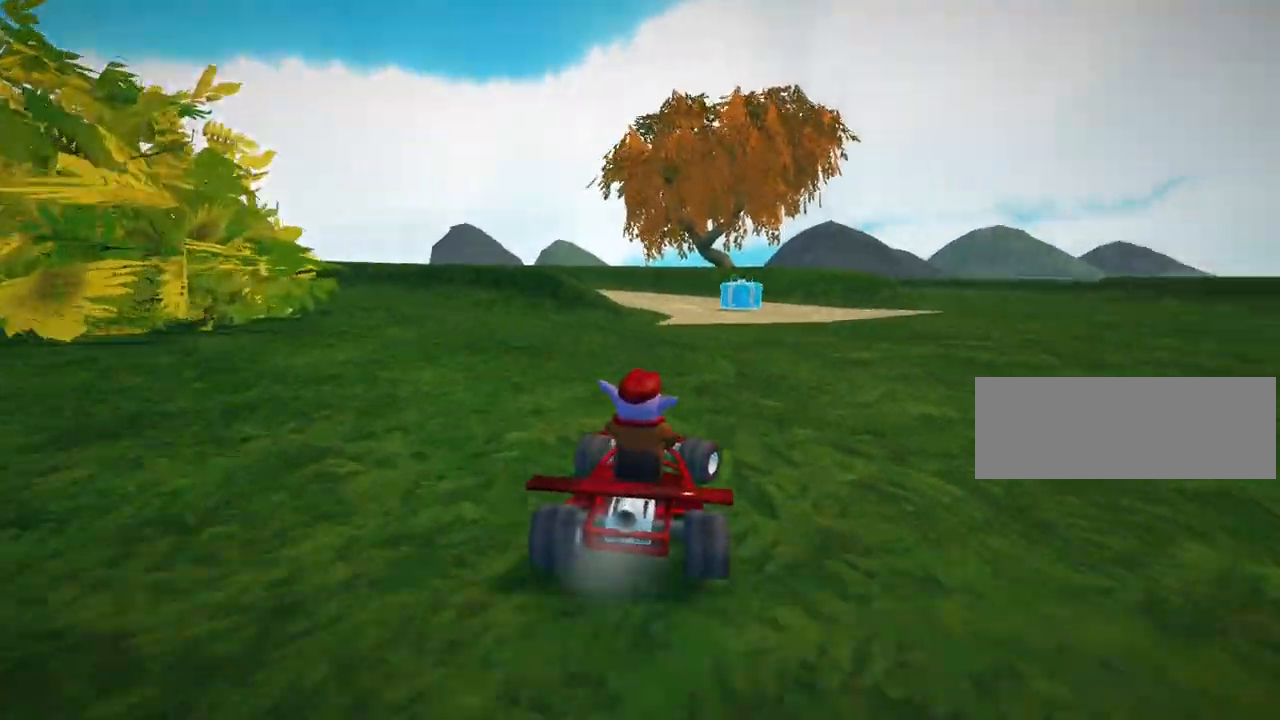
{"keys": ["left", "skid", "up"], "events": [[280, "right", "up"], [360, "left", "down"], [400, "skid", "down"]]}
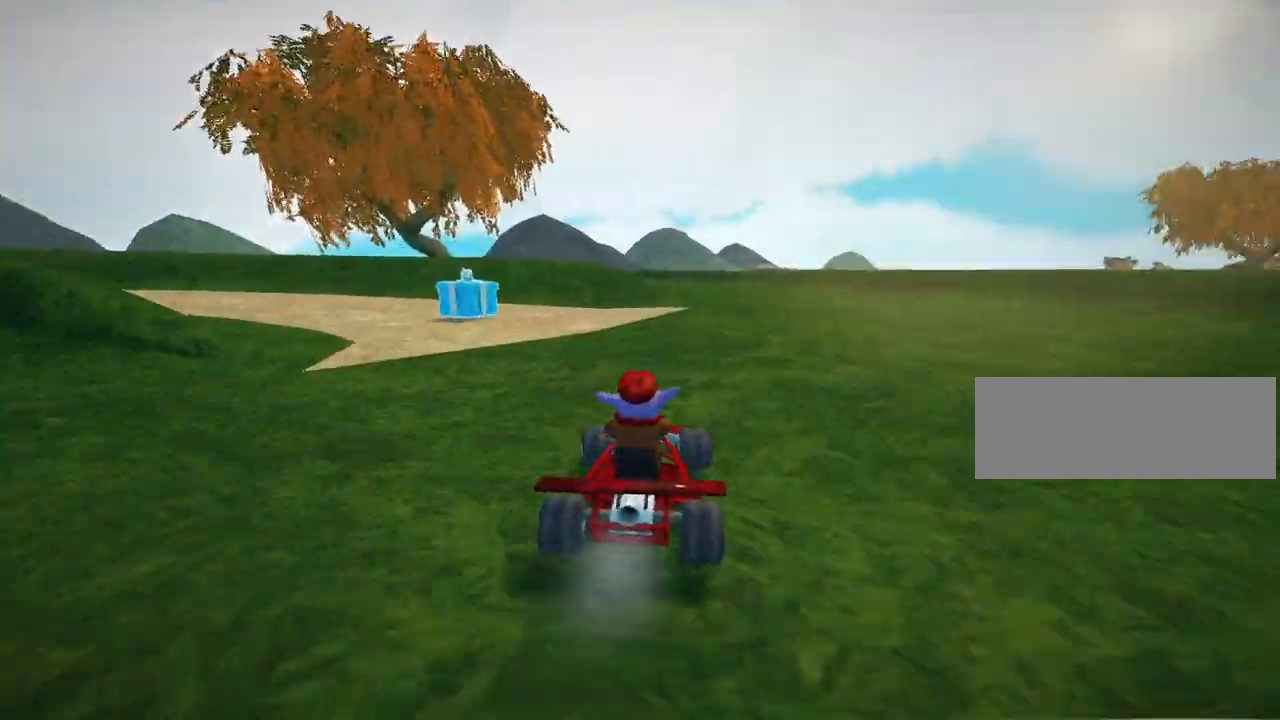
{"keys": ["left", "up"], "events": [[280, "skid", "up"]]}
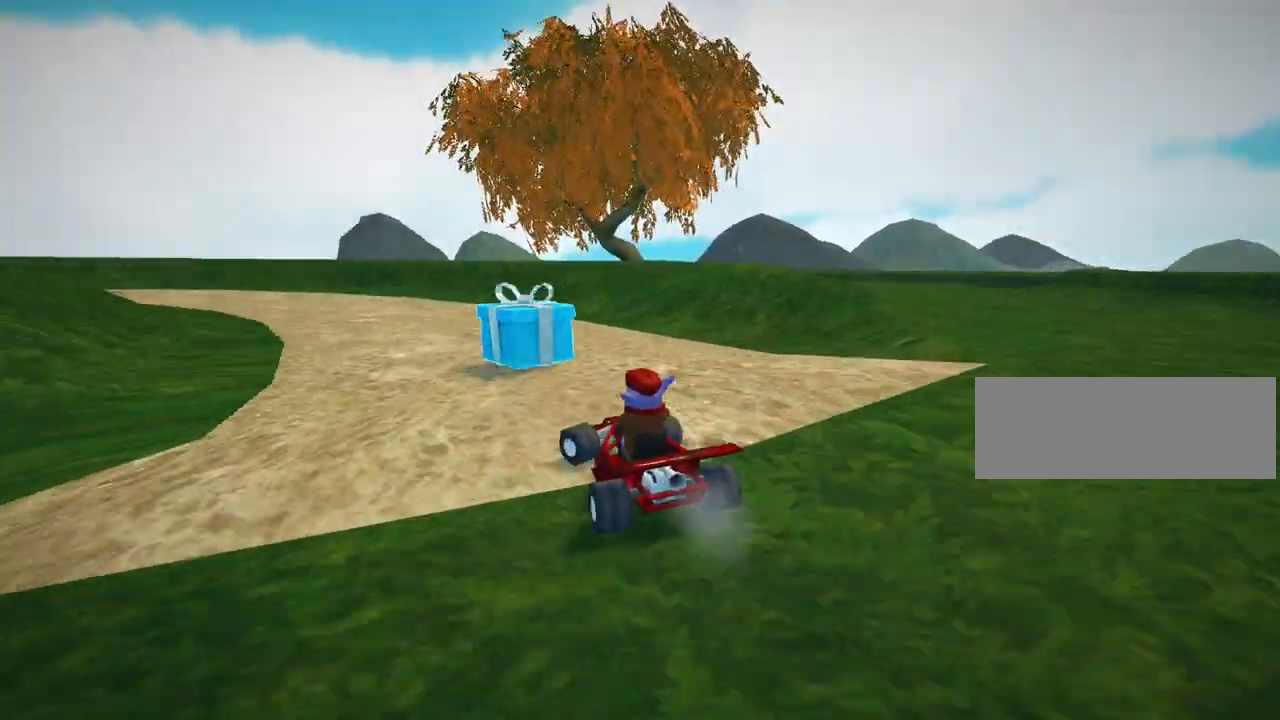
{"keys": ["up"], "events": [[400, "left", "up"]]}
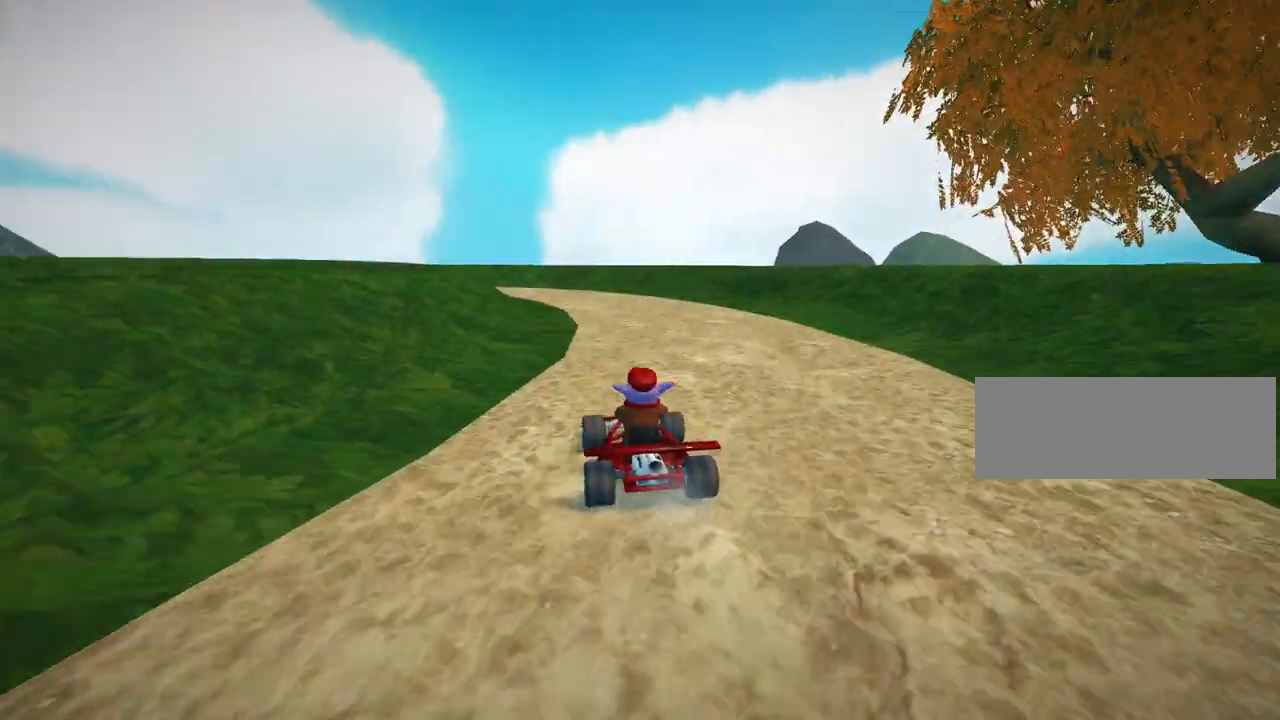
{"keys": ["right", "up"], "events": [[280, "right", "down"], [280, "skid", "down"], [480, "skid", "up"]]}
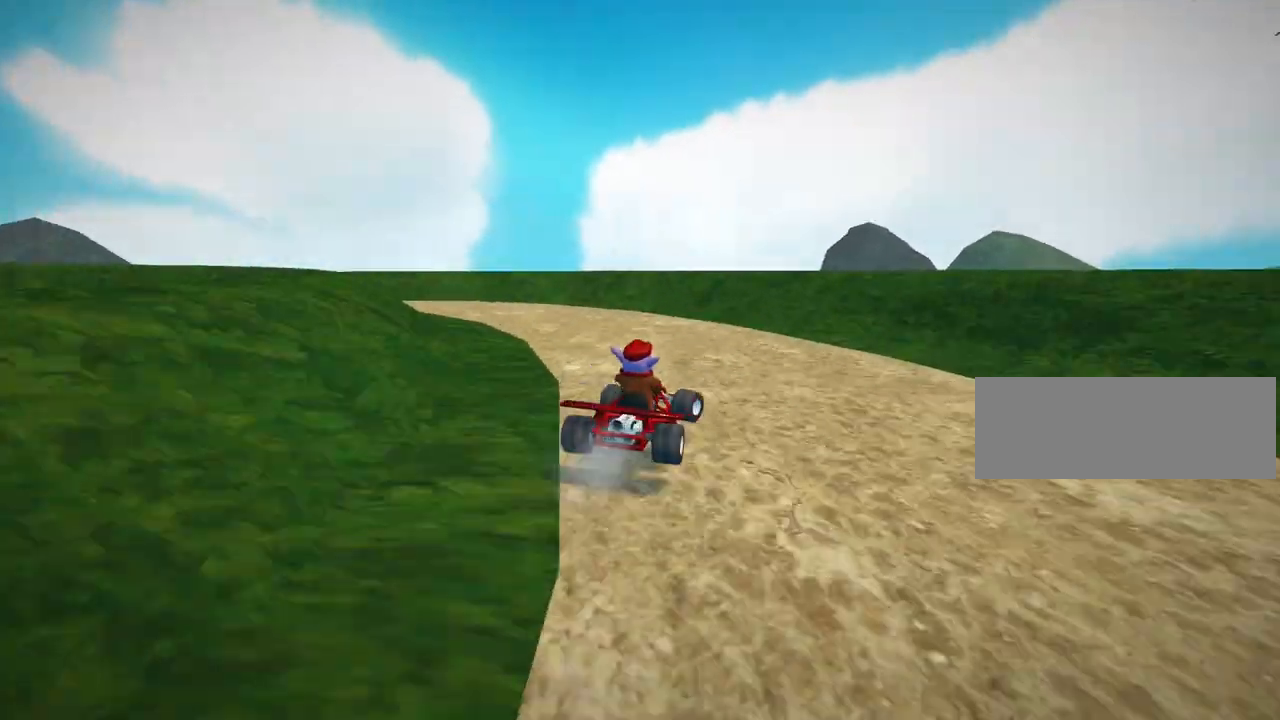
{"keys": ["right"], "events": [[120, "right", "up"], [280, "right", "down"], [360, "up", "up"]]}
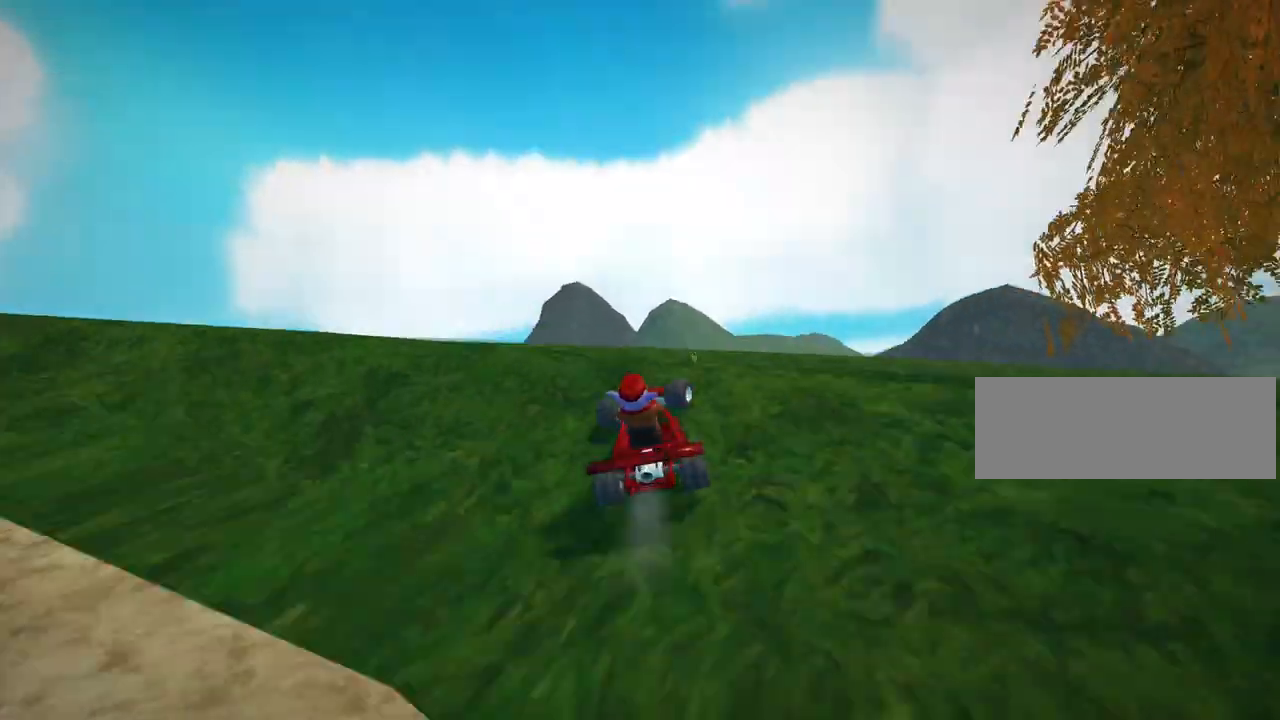
{"keys": ["down", "right", "skid"], "events": [[80, "right", "up"], [280, "down", "down"], [280, "right", "down"], [280, "skid", "down"]]}
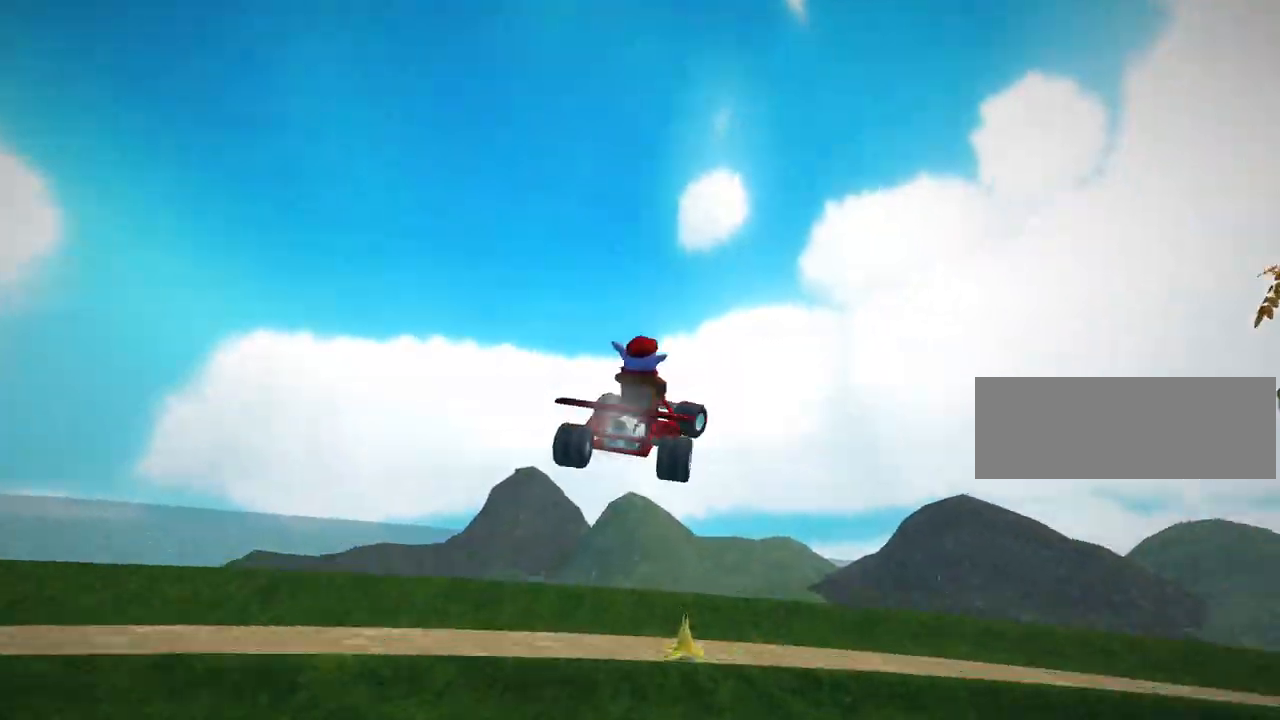
{"keys": ["right"], "events": [[160, "down", "up"], [360, "skid", "up"]]}
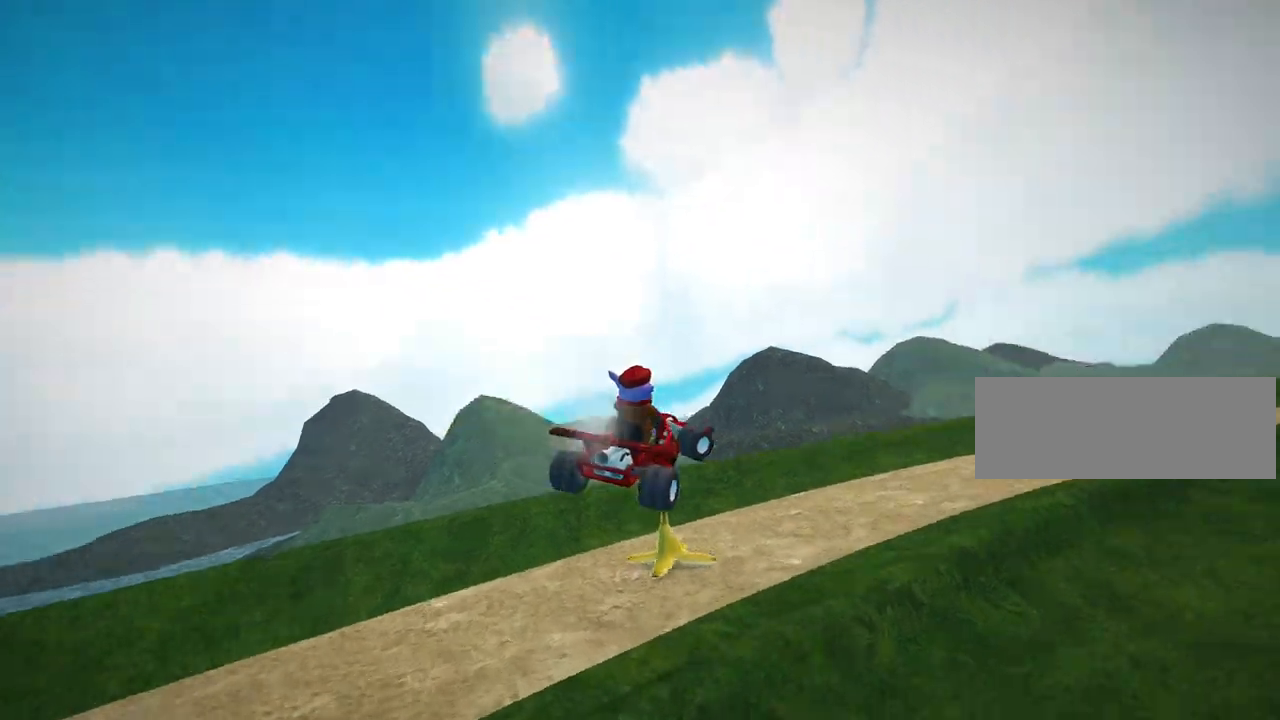
{"keys": ["down", "right"], "events": [[120, "down", "down"]]}
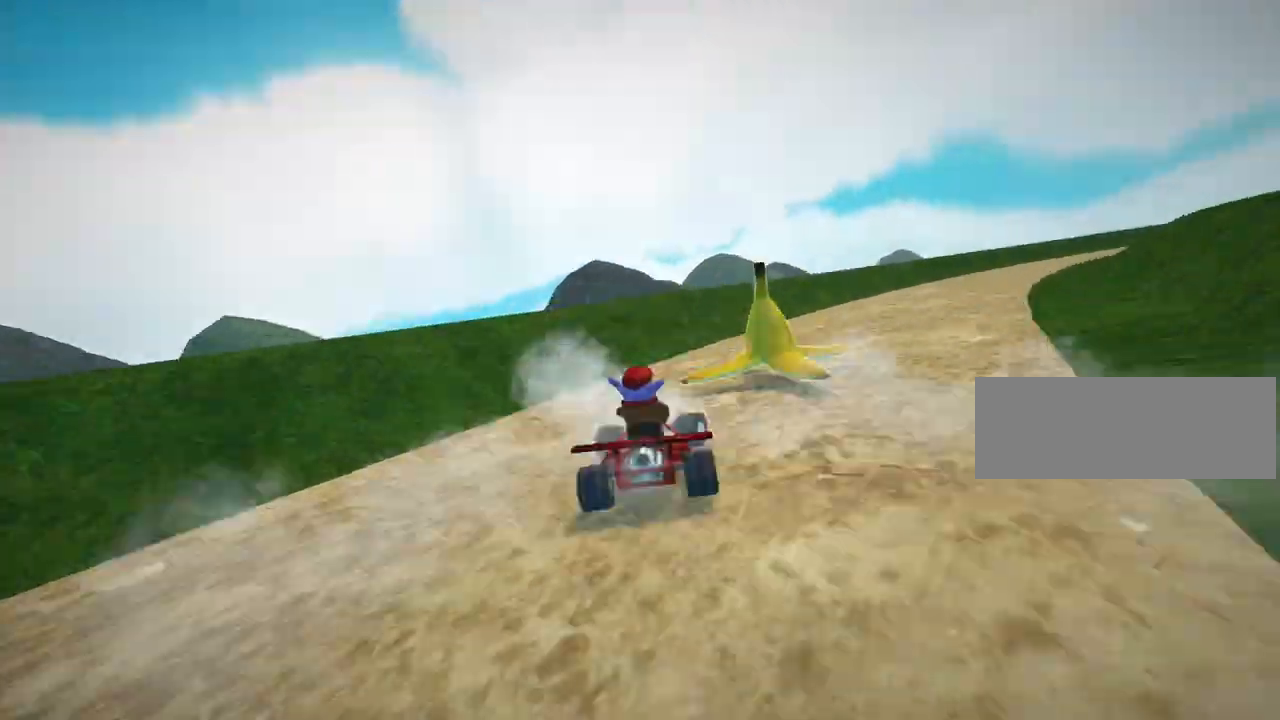
{"keys": [], "events": [[200, "right", "up"], [320, "down", "up"]]}
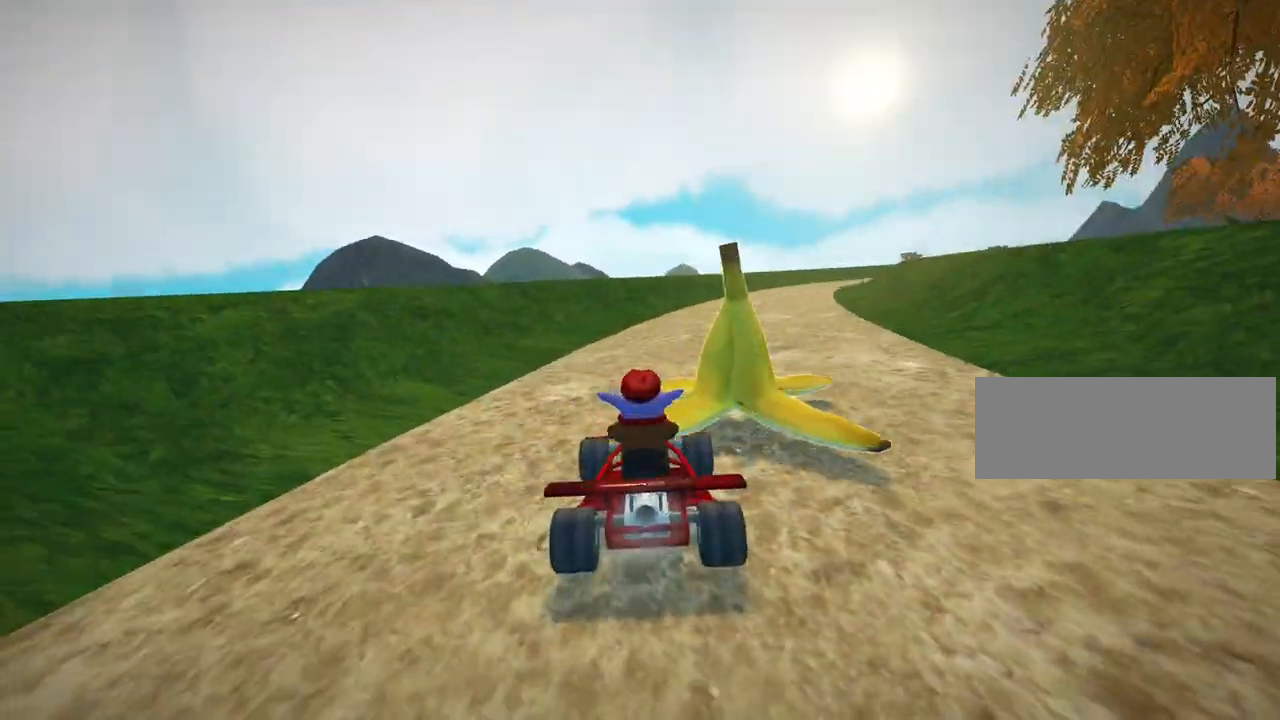
{"keys": ["down"], "events": [[160, "down", "down"]]}
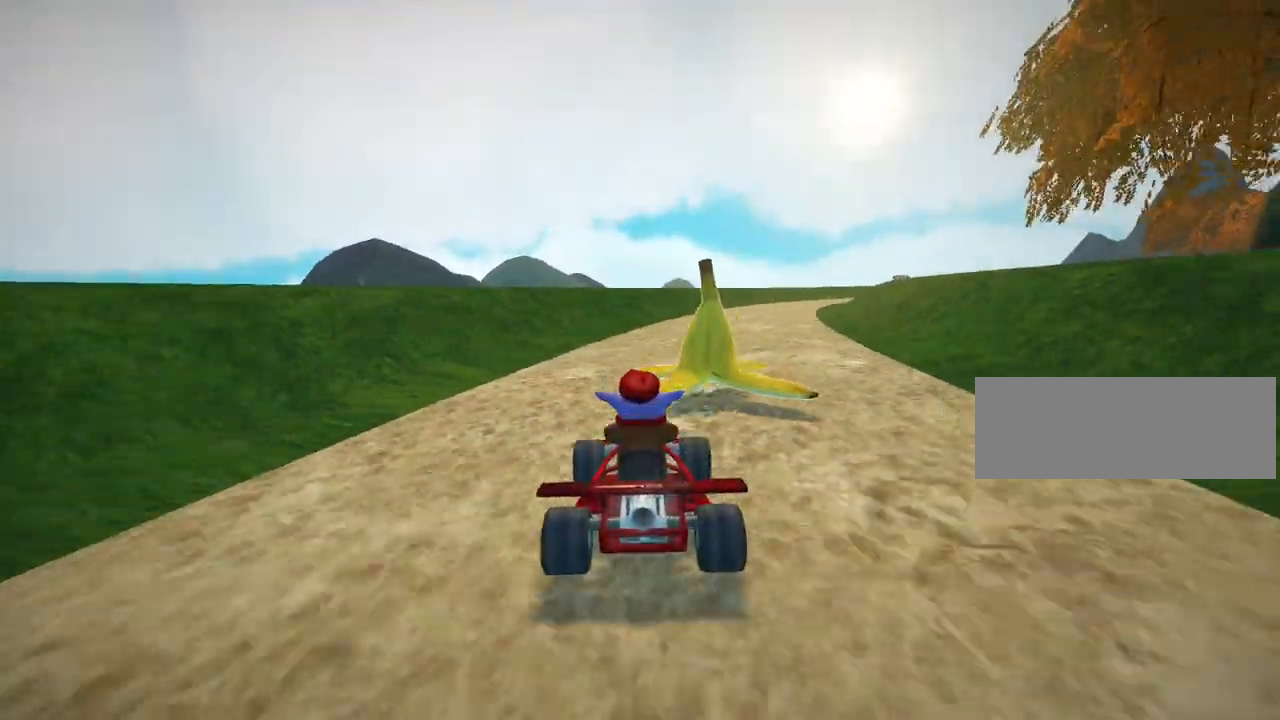
{"keys": ["left", "nitro", "up"], "events": [[80, "down", "up"], [200, "left", "down"], [200, "up", "down"], [280, "nitro", "down"]]}
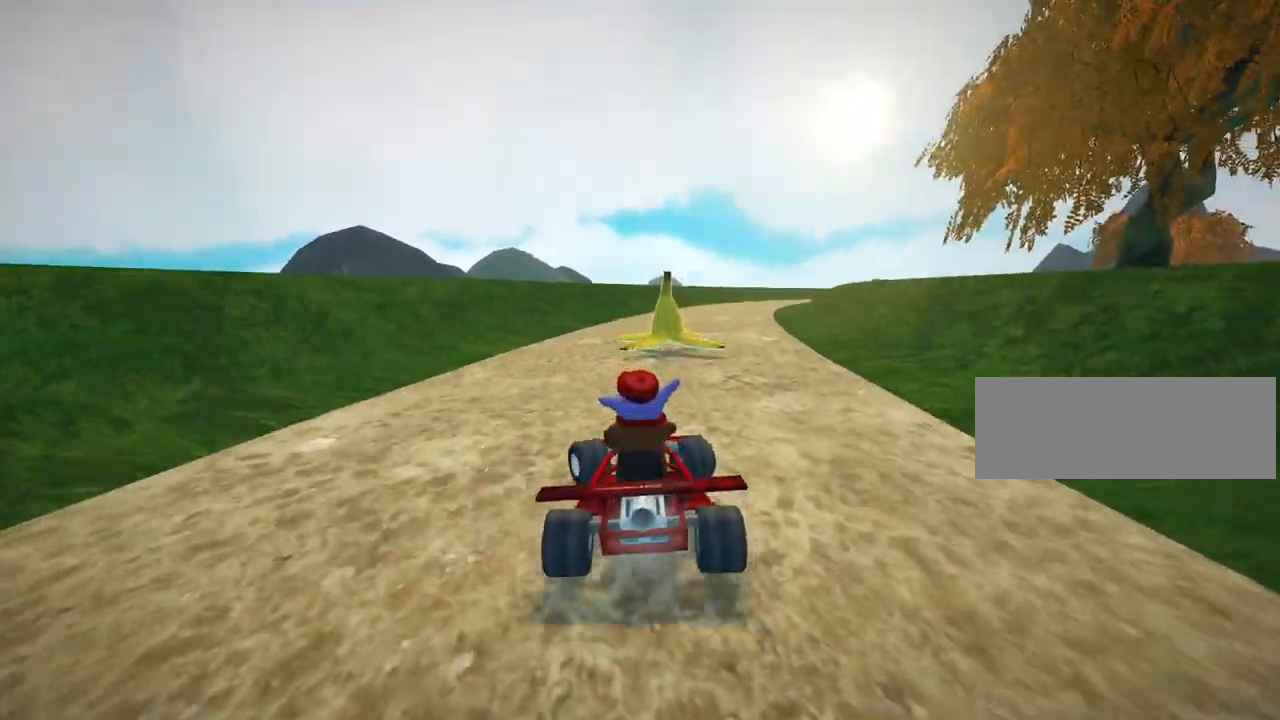
{"keys": ["right", "skid", "up"], "events": [[40, "nitro", "up"], [120, "left", "up"], [440, "right", "down"], [440, "skid", "down"]]}